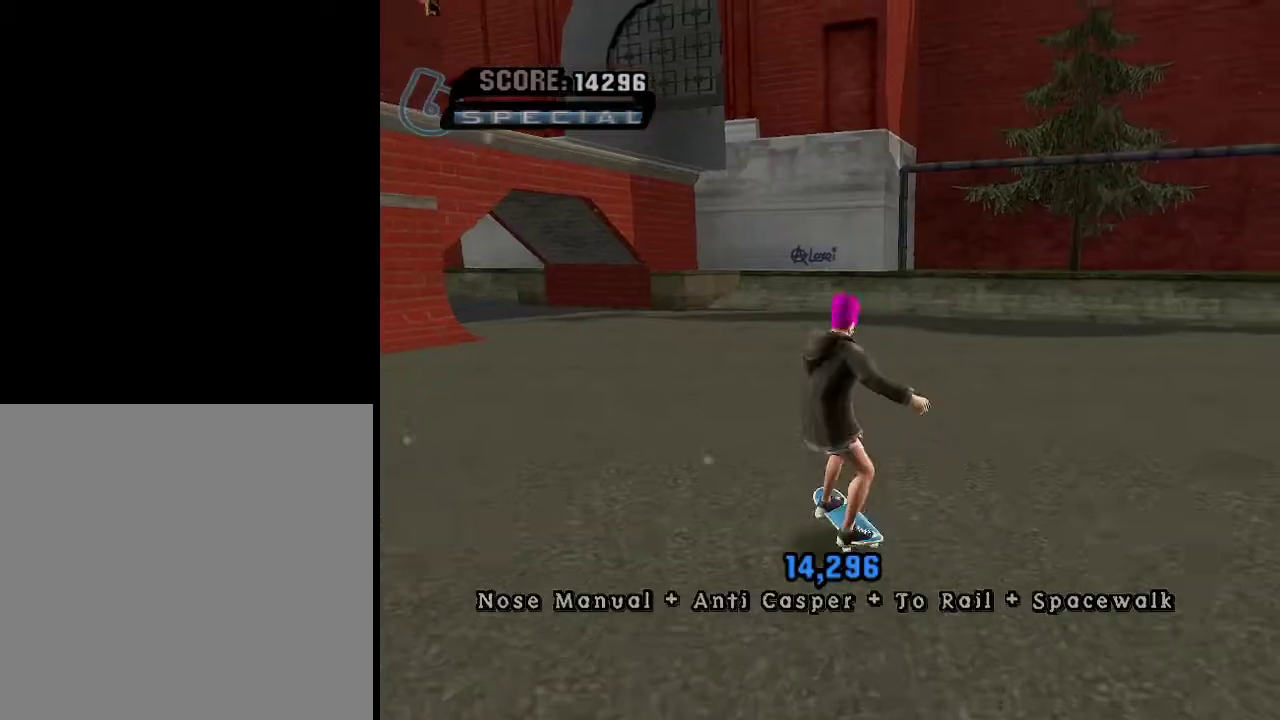
Gameplay with a controller (Xbox layout); each line is a JSON object with the inputs held at the frame after it. "events" lists button and stick changes between this image and that frame as [ms after this image, input, new state], when the widget could be followed in between.
{"buttons": [], "left_stick": "down", "right_stick": "center", "events": [[317, "left_stick", "down"]]}
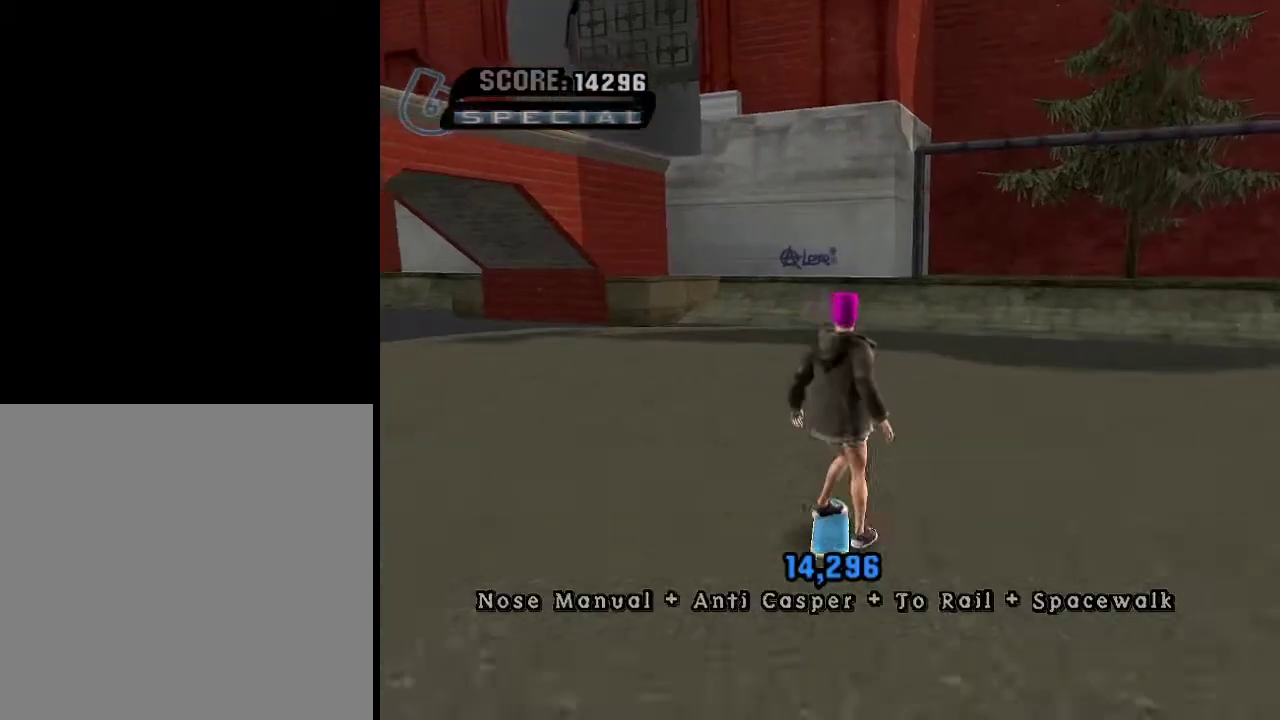
{"buttons": [], "left_stick": "down", "right_stick": "center", "events": []}
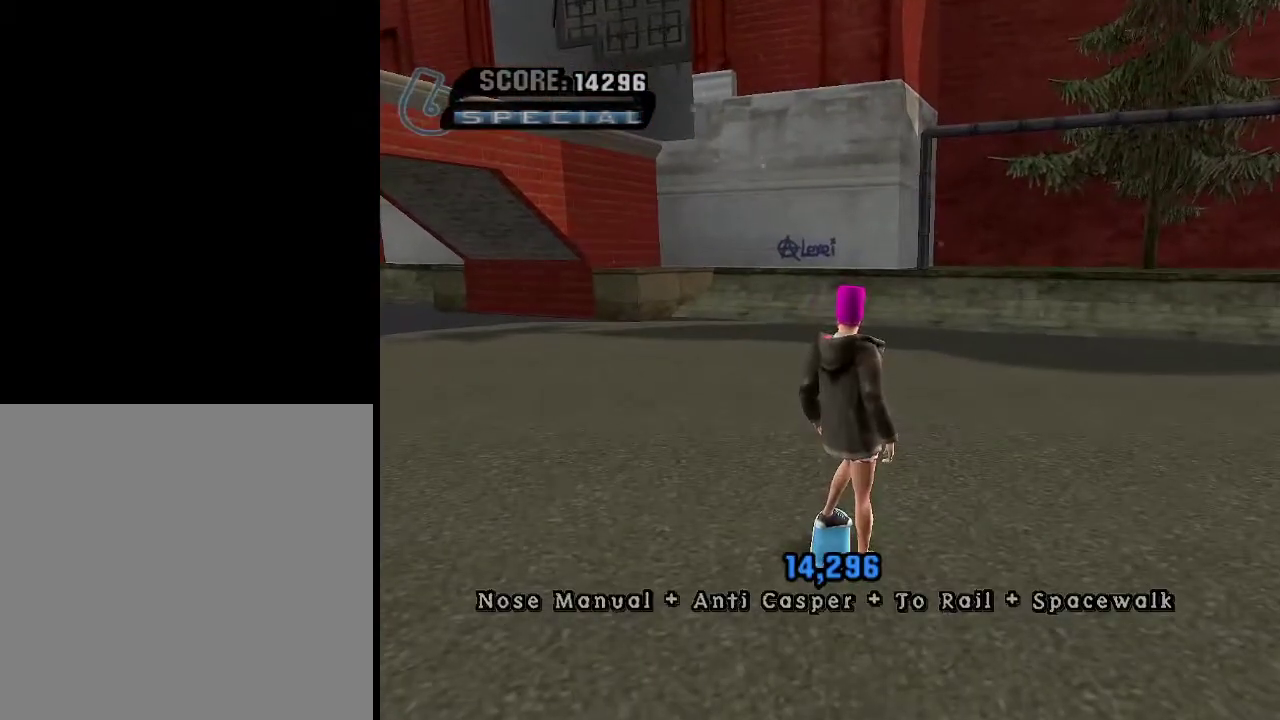
{"buttons": [], "left_stick": "center", "right_stick": "center", "events": [[383, "left_stick", "up"], [483, "left_stick", "center"]]}
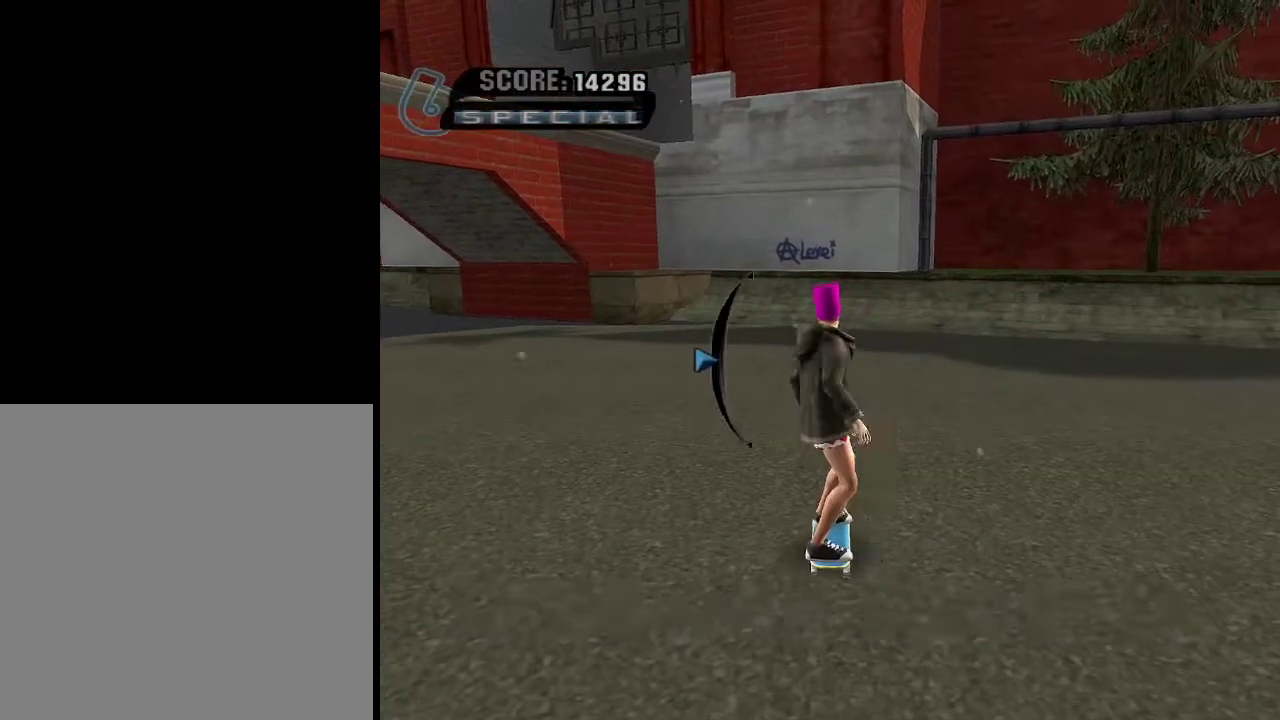
{"buttons": ["X"], "left_stick": "center", "right_stick": "center", "events": [[33, "left_stick", "down"], [134, "left_stick", "up"], [234, "left_stick", "down"], [334, "left_stick", "center"], [434, "X", "down"]]}
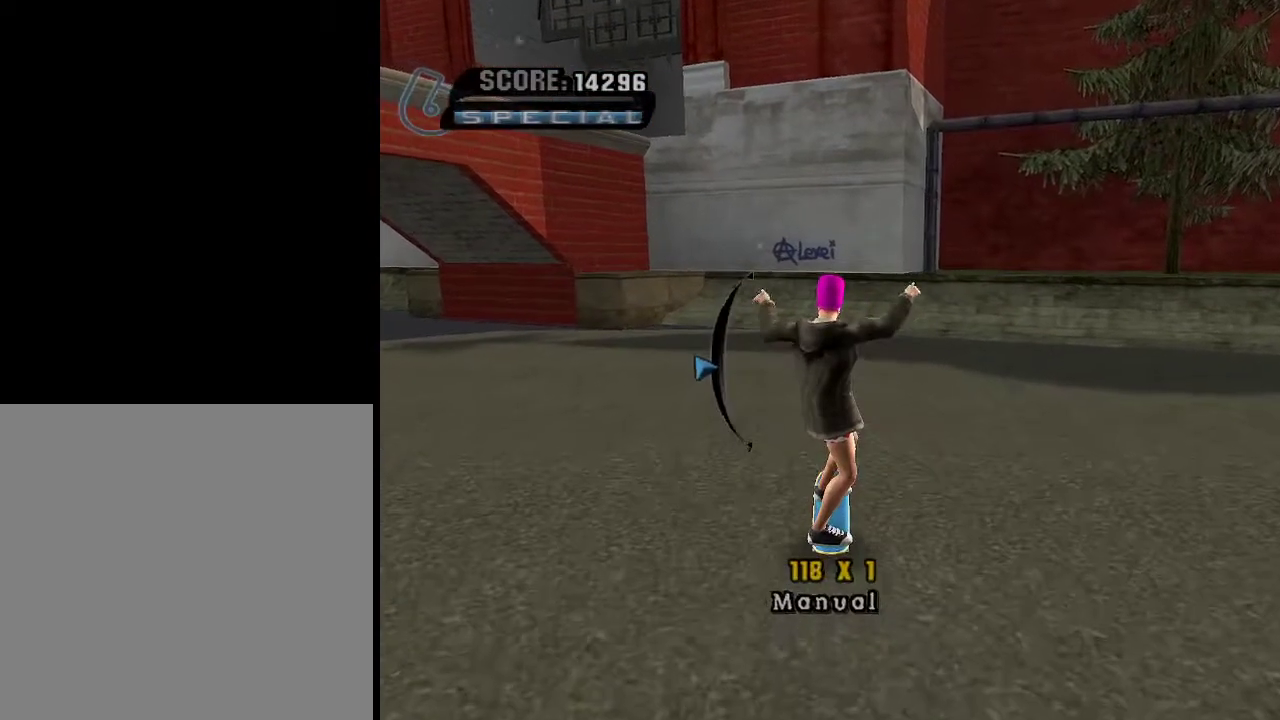
{"buttons": ["B"], "left_stick": "up-right", "right_stick": "center", "events": [[33, "X", "up"], [83, "B", "down"], [233, "B", "up"], [433, "B", "down"], [483, "left_stick", "up-right"]]}
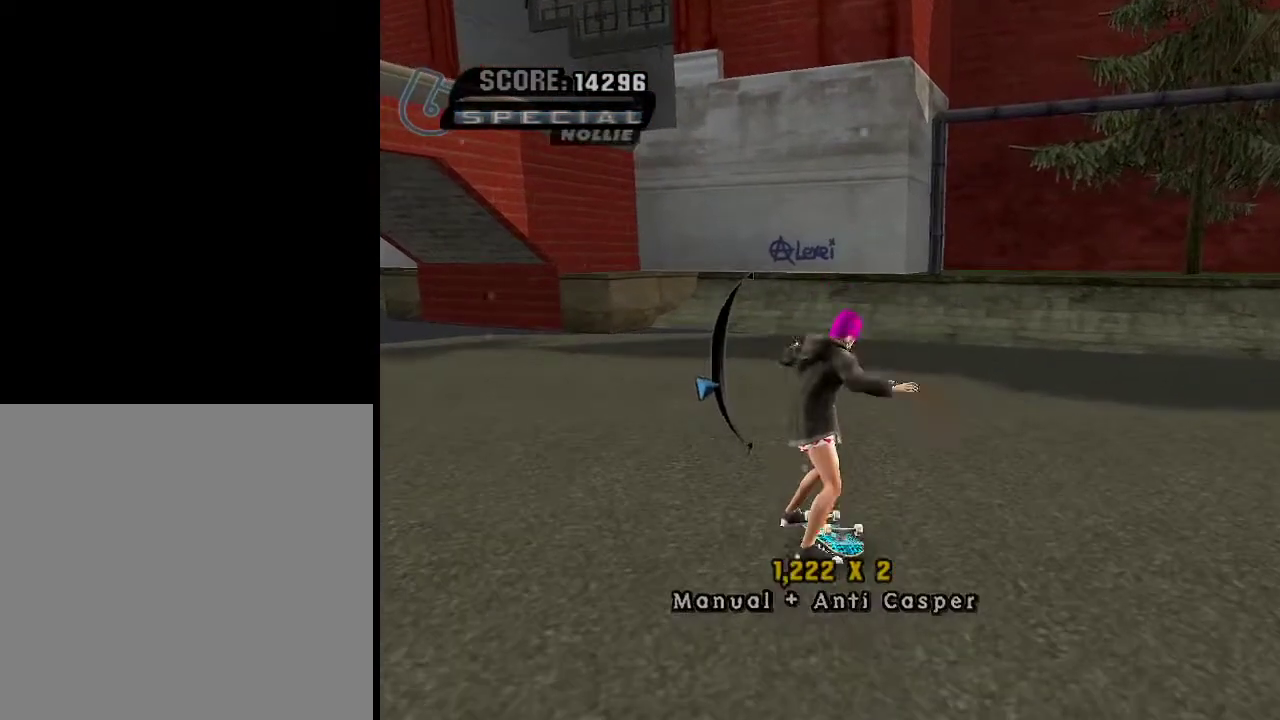
{"buttons": ["X"], "left_stick": "right", "right_stick": "center", "events": [[33, "B", "up"], [100, "X", "down"], [100, "left_stick", "center"], [184, "X", "up"], [334, "left_stick", "down-left"], [484, "X", "down"], [484, "left_stick", "right"]]}
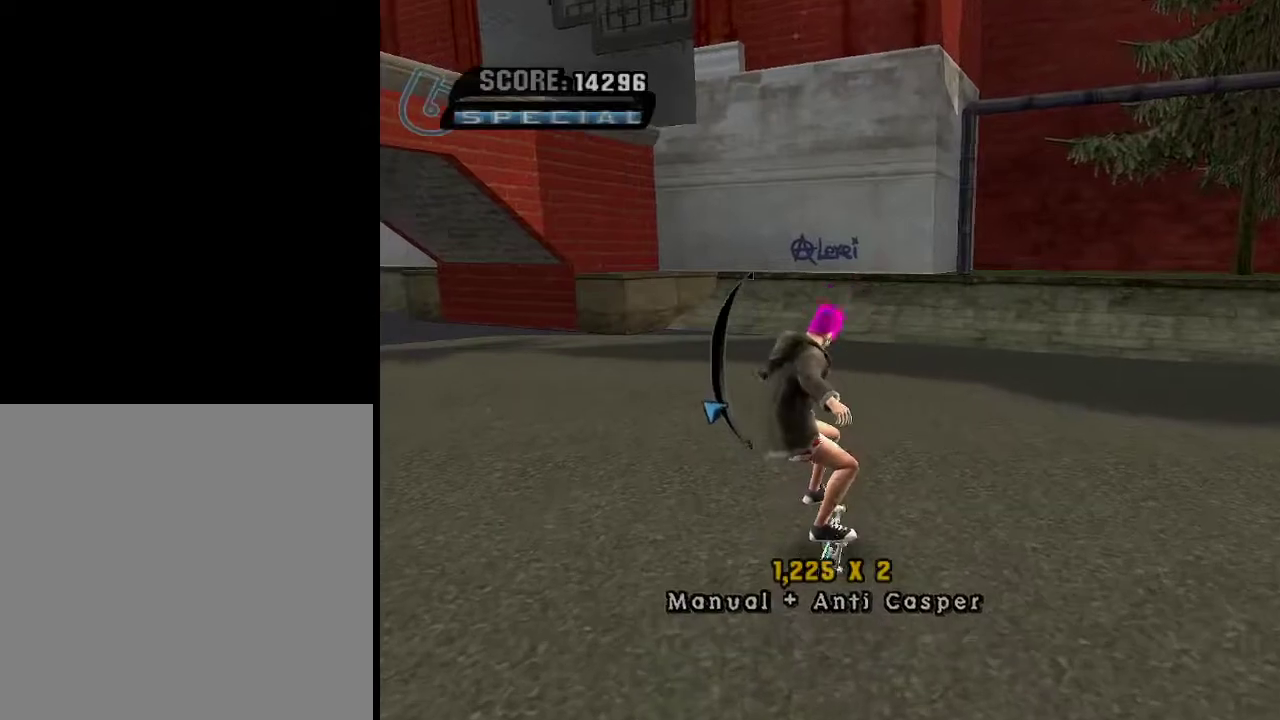
{"buttons": [], "left_stick": "up", "right_stick": "center", "events": [[33, "X", "up"], [100, "left_stick", "center"], [233, "left_stick", "up"]]}
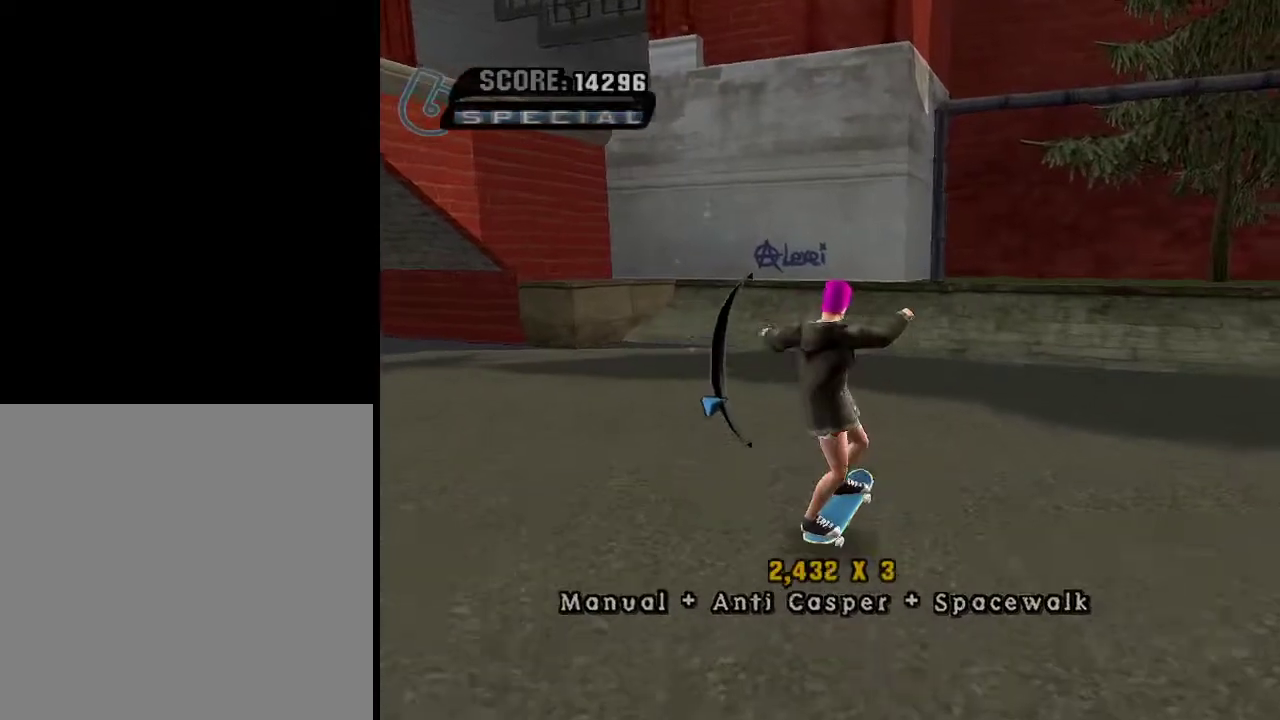
{"buttons": [], "left_stick": "center", "right_stick": "center", "events": [[17, "left_stick", "center"], [167, "left_stick", "down"], [451, "left_stick", "center"]]}
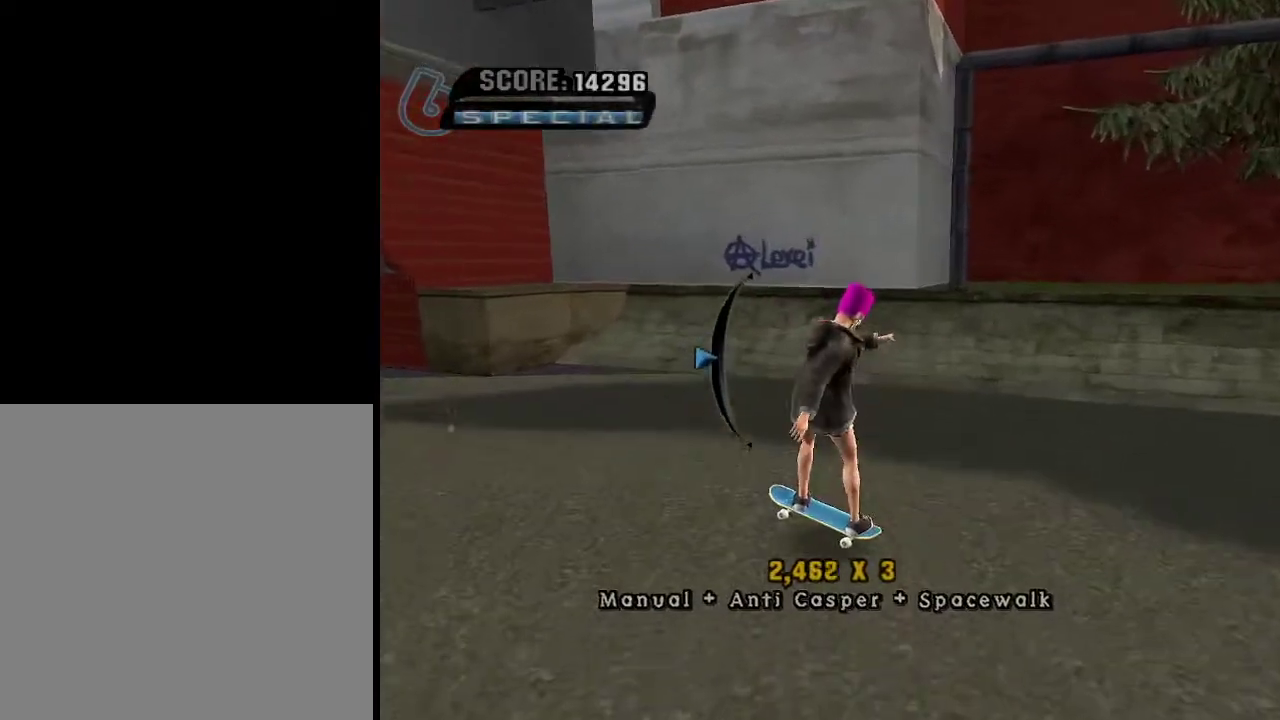
{"buttons": [], "left_stick": "center", "right_stick": "center", "events": [[317, "START", "down"], [367, "START", "up"]]}
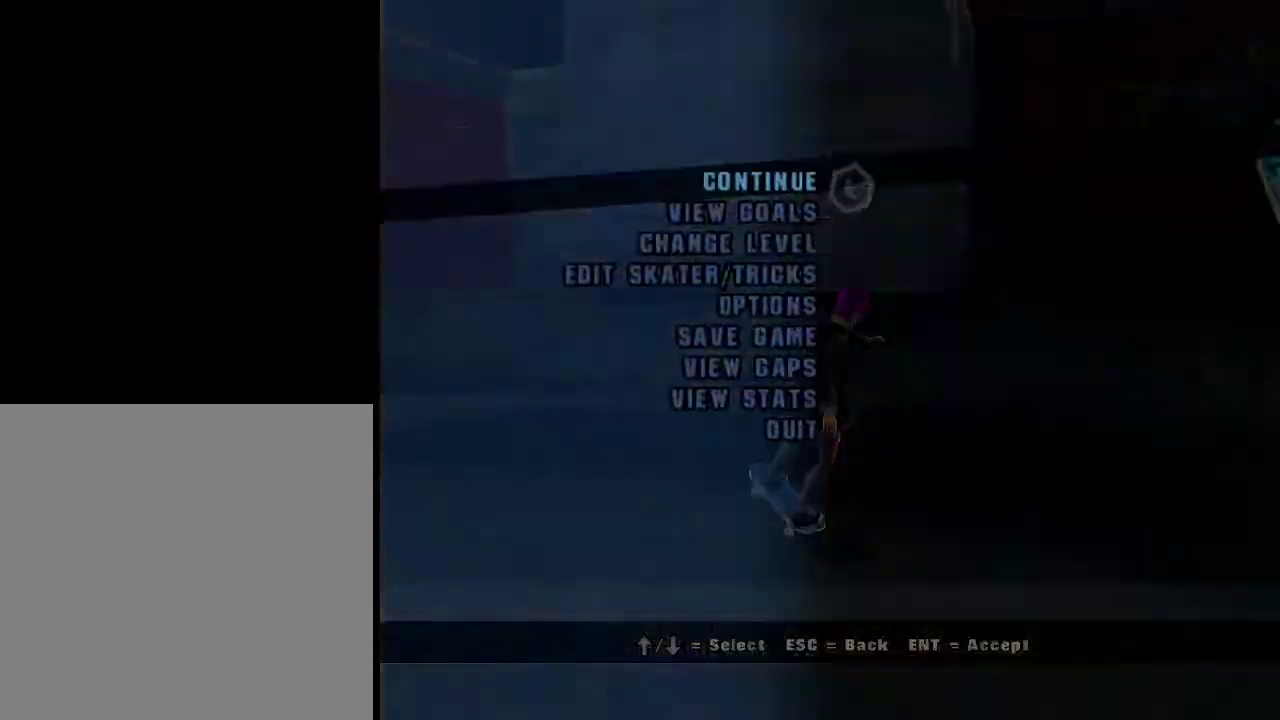
{"buttons": [], "left_stick": "center", "right_stick": "center", "events": [[367, "B", "down"], [418, "B", "up"]]}
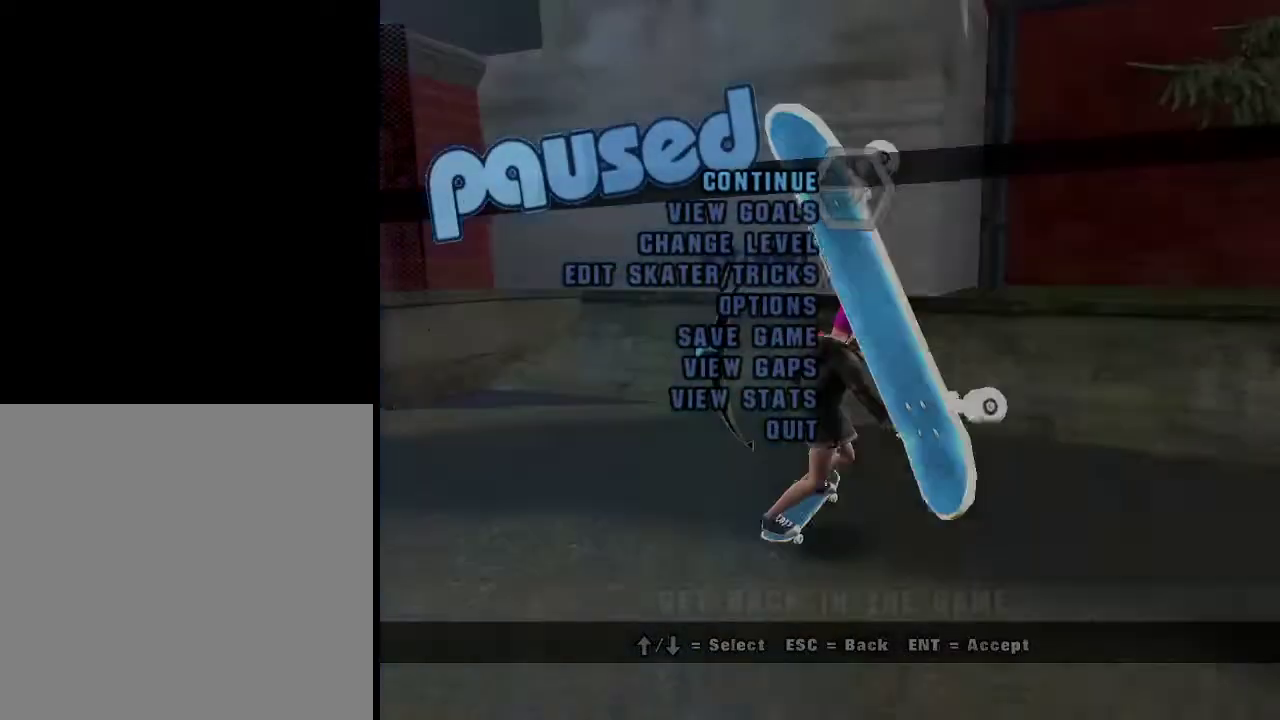
{"buttons": [], "left_stick": "down-left", "right_stick": "right", "events": [[17, "left_stick", "left"], [183, "L1", "down"], [234, "left_stick", "down-left"], [284, "right_stick", "right"], [317, "L1", "up"]]}
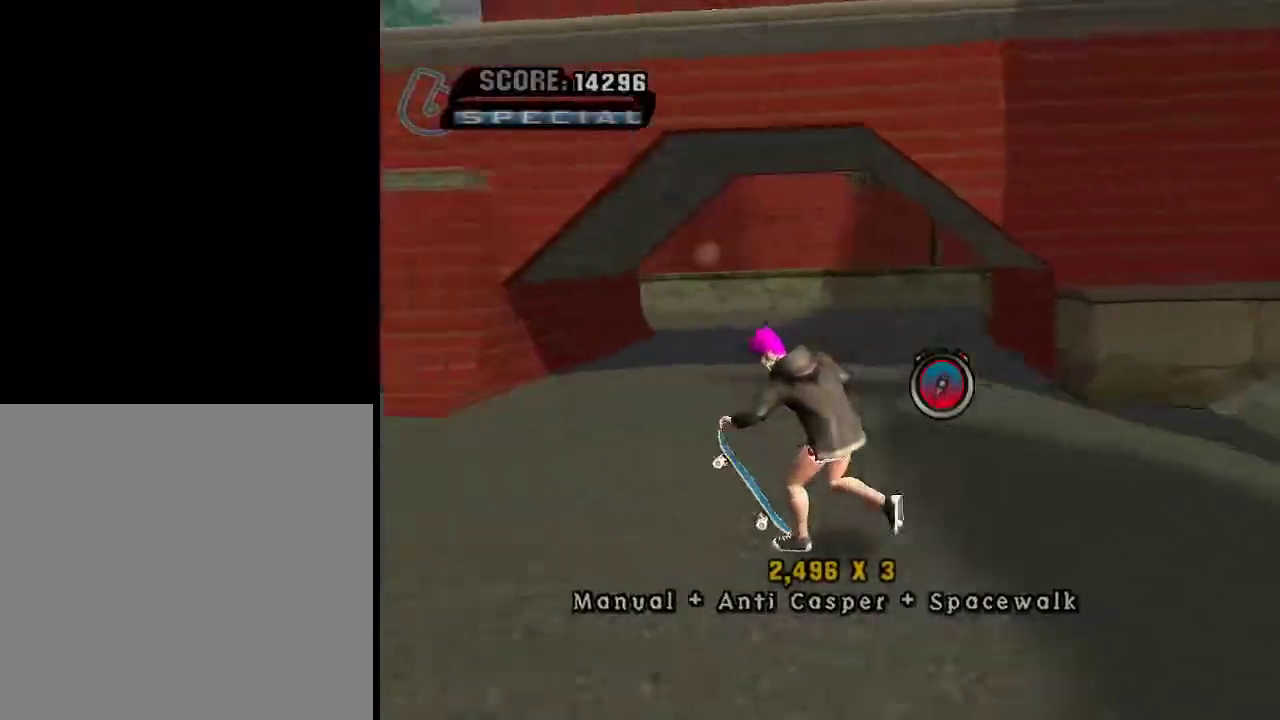
{"buttons": [], "left_stick": "down", "right_stick": "center", "events": [[84, "left_stick", "center"], [134, "right_stick", "center"], [217, "L1", "down"], [284, "L1", "up"], [284, "left_stick", "down"]]}
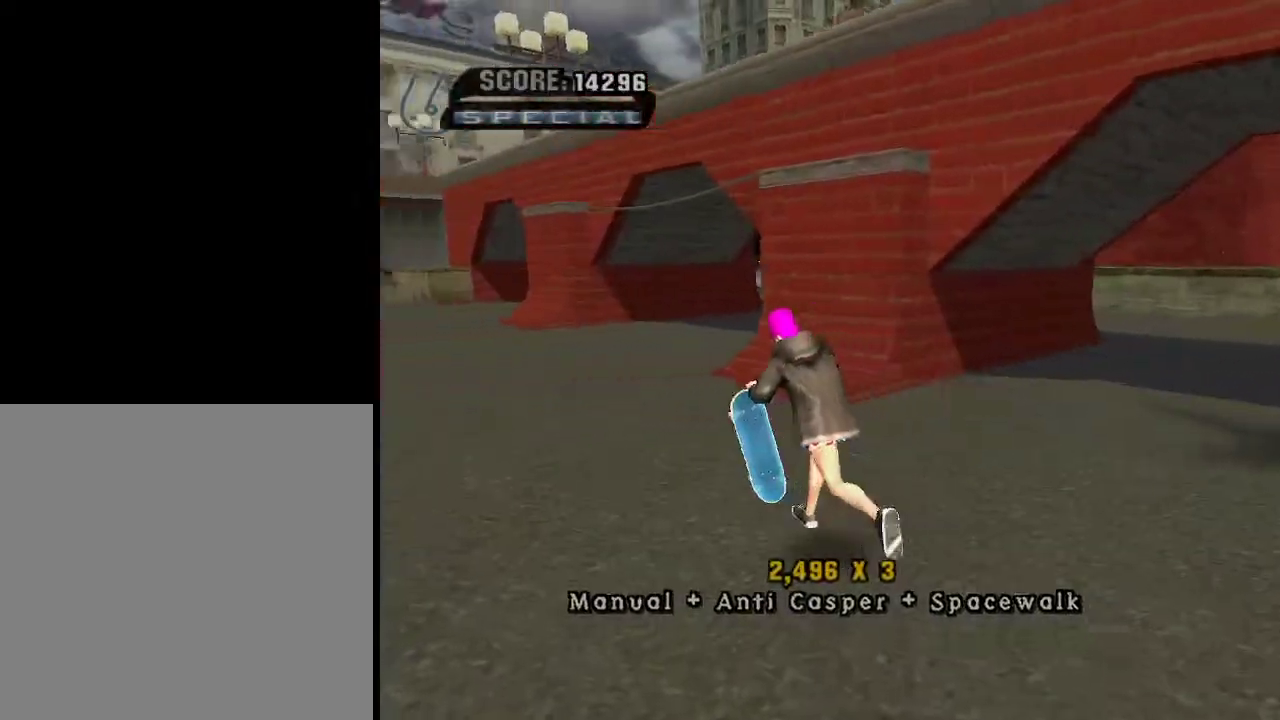
{"buttons": [], "left_stick": "down", "right_stick": "center", "events": []}
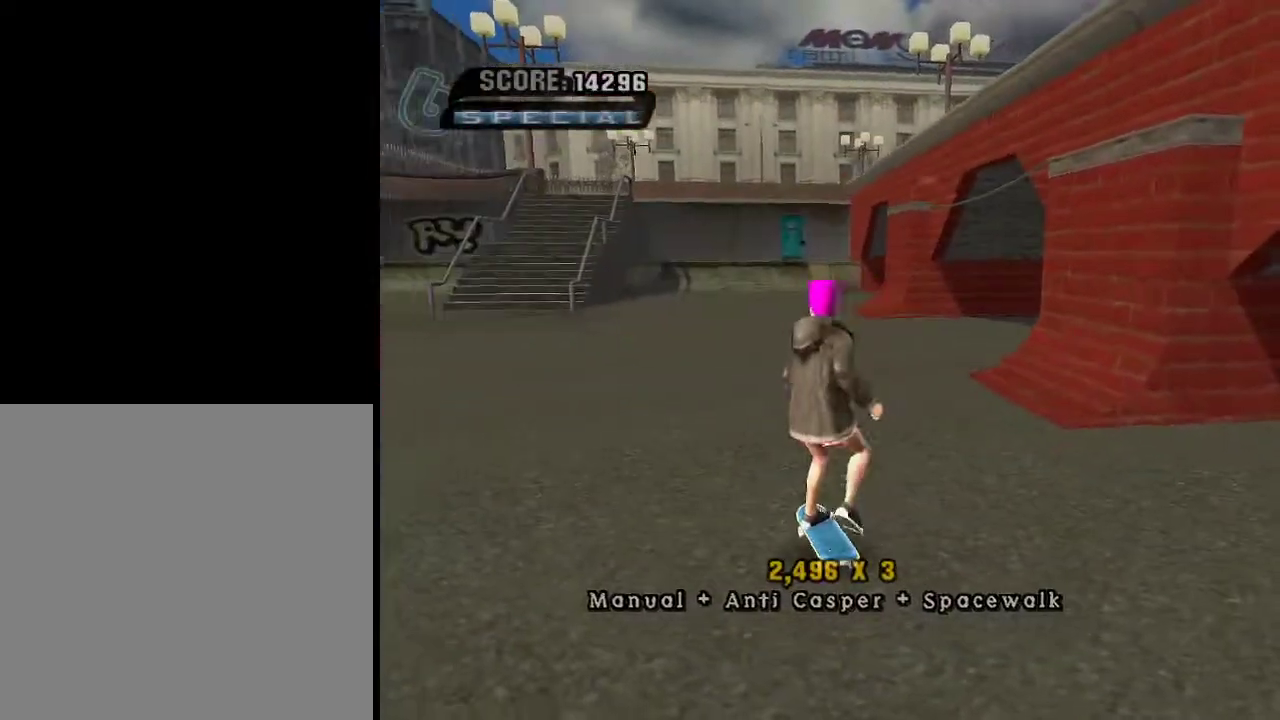
{"buttons": [], "left_stick": "up", "right_stick": "center", "events": [[451, "left_stick", "up"]]}
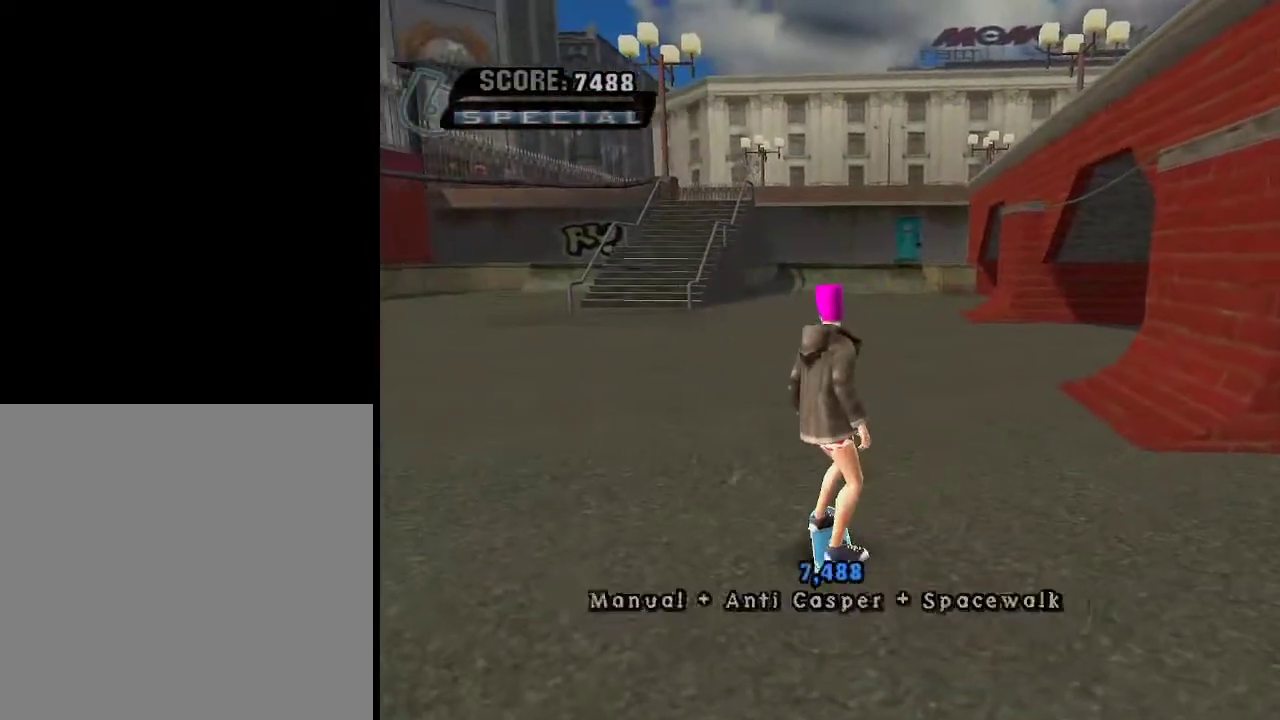
{"buttons": ["B"], "left_stick": "center", "right_stick": "center", "events": [[50, "left_stick", "down"], [133, "left_stick", "up"], [250, "left_stick", "down"], [400, "X", "down"], [400, "left_stick", "center"], [450, "X", "up"], [500, "B", "down"]]}
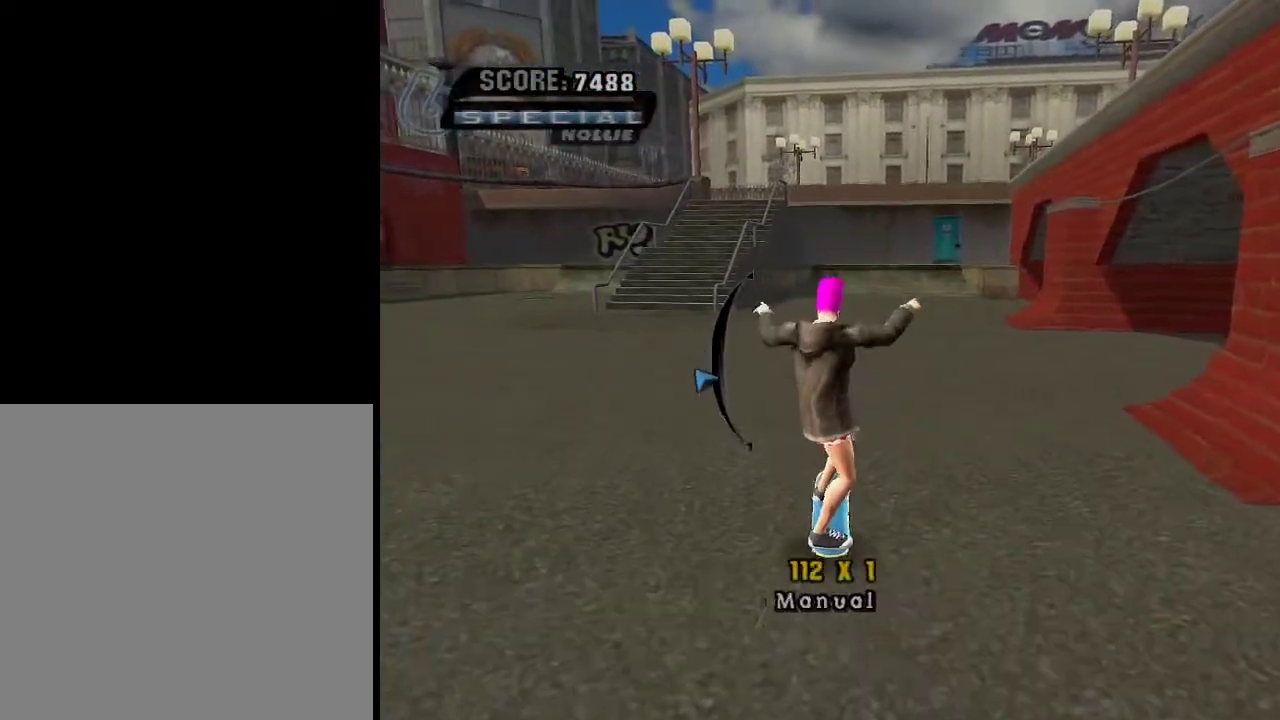
{"buttons": [], "left_stick": "center", "right_stick": "center", "events": [[84, "B", "up"], [167, "left_stick", "up"], [301, "left_stick", "center"], [451, "B", "down"], [501, "B", "up"]]}
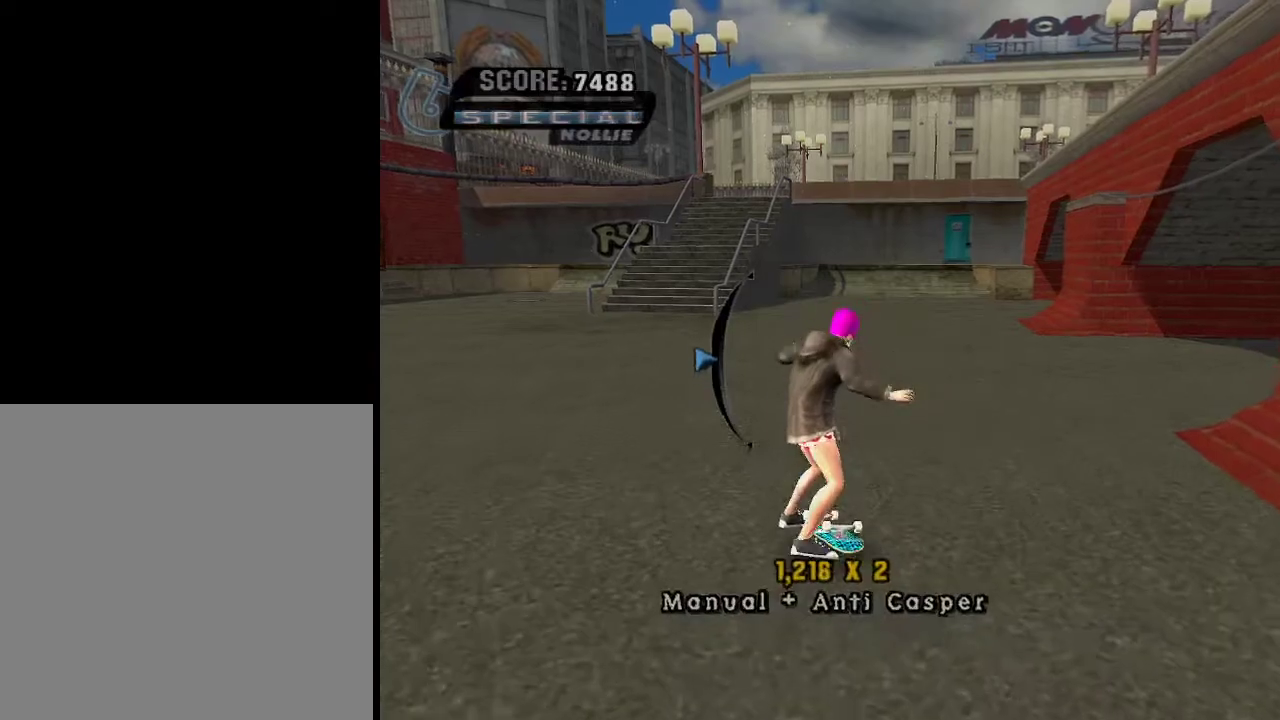
{"buttons": [], "left_stick": "center", "right_stick": "center", "events": [[50, "X", "down"], [50, "left_stick", "down"], [117, "X", "up"], [167, "left_stick", "center"]]}
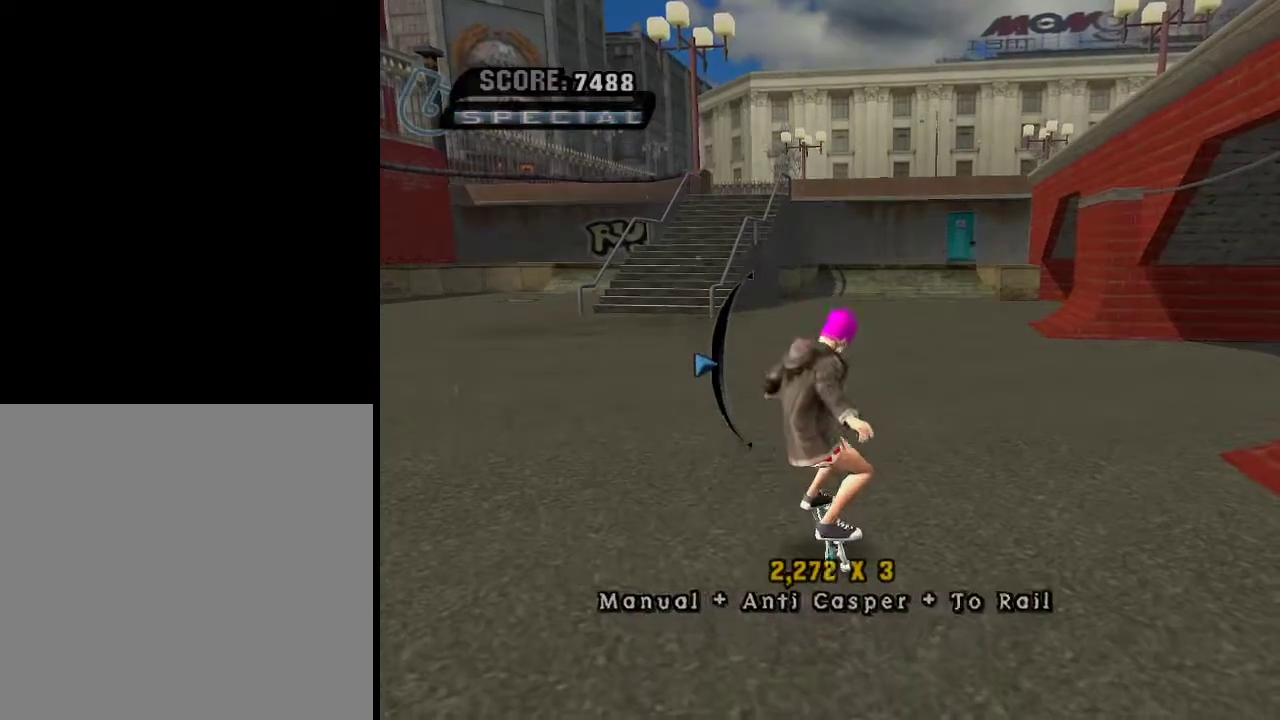
{"buttons": [], "left_stick": "center", "right_stick": "center", "events": [[117, "left_stick", "down"], [201, "left_stick", "up-right"], [251, "X", "down"], [301, "X", "up"], [367, "left_stick", "center"], [418, "left_stick", "down-left"], [501, "left_stick", "center"]]}